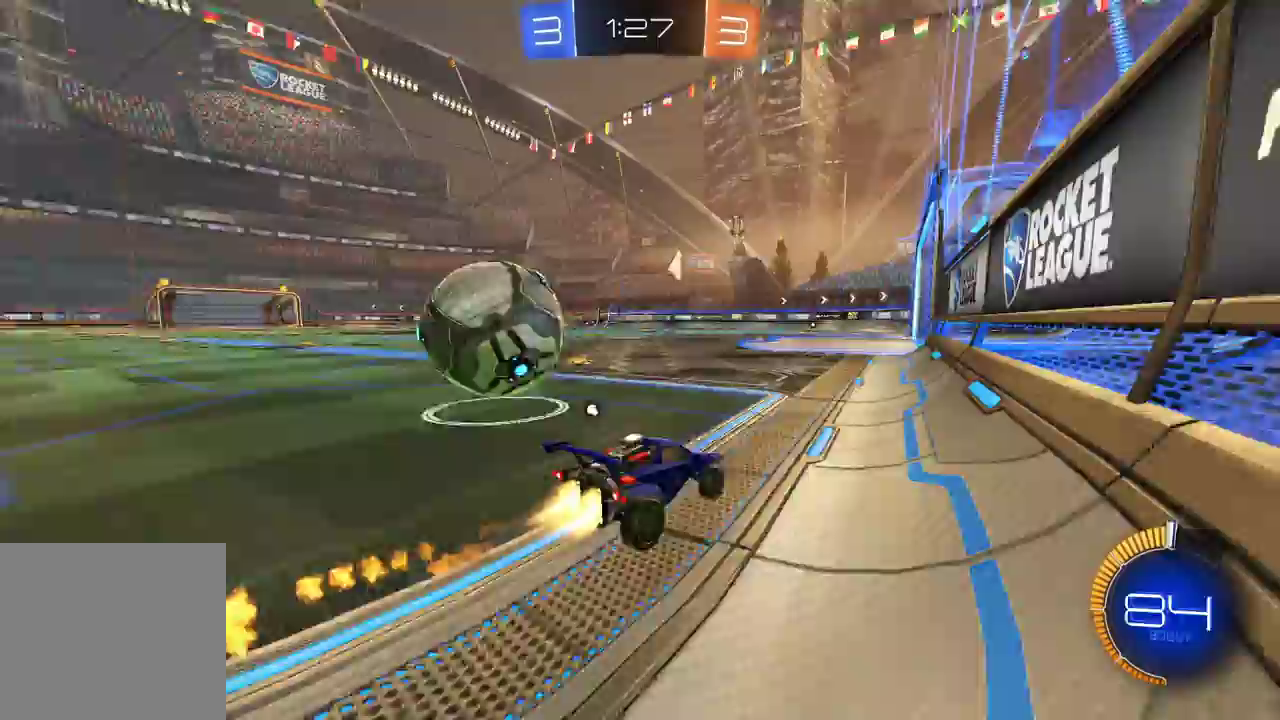
Gameplay with a controller (Xbox layout); each line is a JSON object with the inputs held at the frame after it. "events" lists button and stick changes between this image and that frame as [ms after this image, input, new state], when the widget could be followed in between.
{"buttons": ["L2"], "left_stick": "center", "right_stick": "center", "events": [[33, "left_stick", "left"], [200, "left_stick", "center"], [300, "R1", "up"], [333, "left_stick", "left"], [383, "L2", "down"], [417, "R2", "up"], [433, "left_stick", "center"]]}
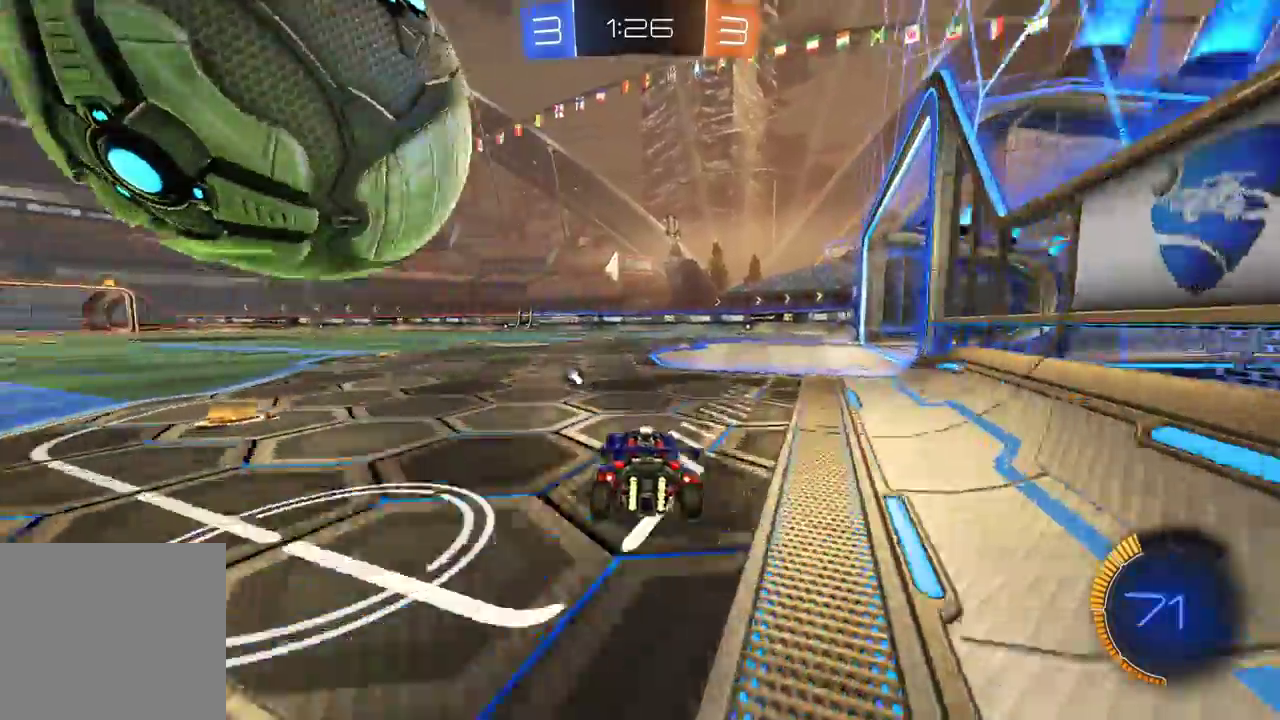
{"buttons": [], "left_stick": "center", "right_stick": "center", "events": [[50, "L2", "up"]]}
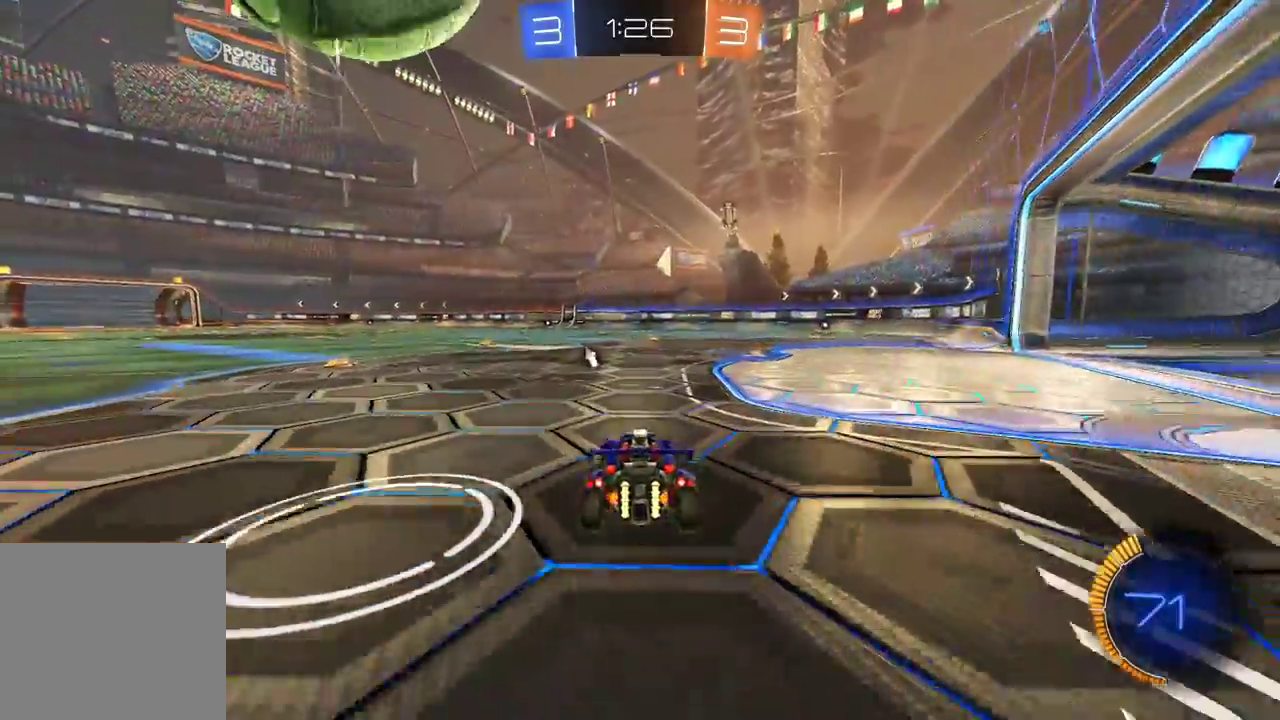
{"buttons": ["R2"], "left_stick": "center", "right_stick": "center", "events": [[33, "R2", "down"], [200, "R2", "up"], [467, "R2", "down"]]}
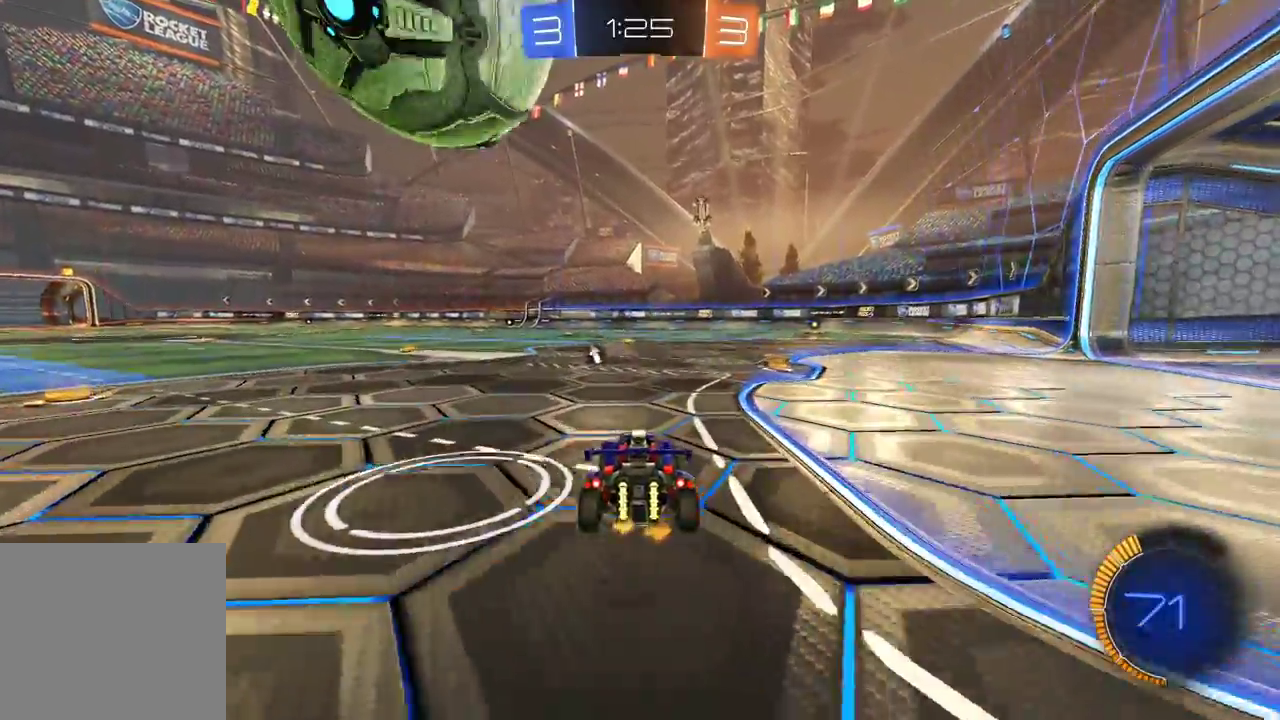
{"buttons": ["R1", "R2"], "left_stick": "left", "right_stick": "center", "events": [[200, "left_stick", "left"], [300, "left_stick", "center"], [383, "R1", "down"], [450, "left_stick", "left"]]}
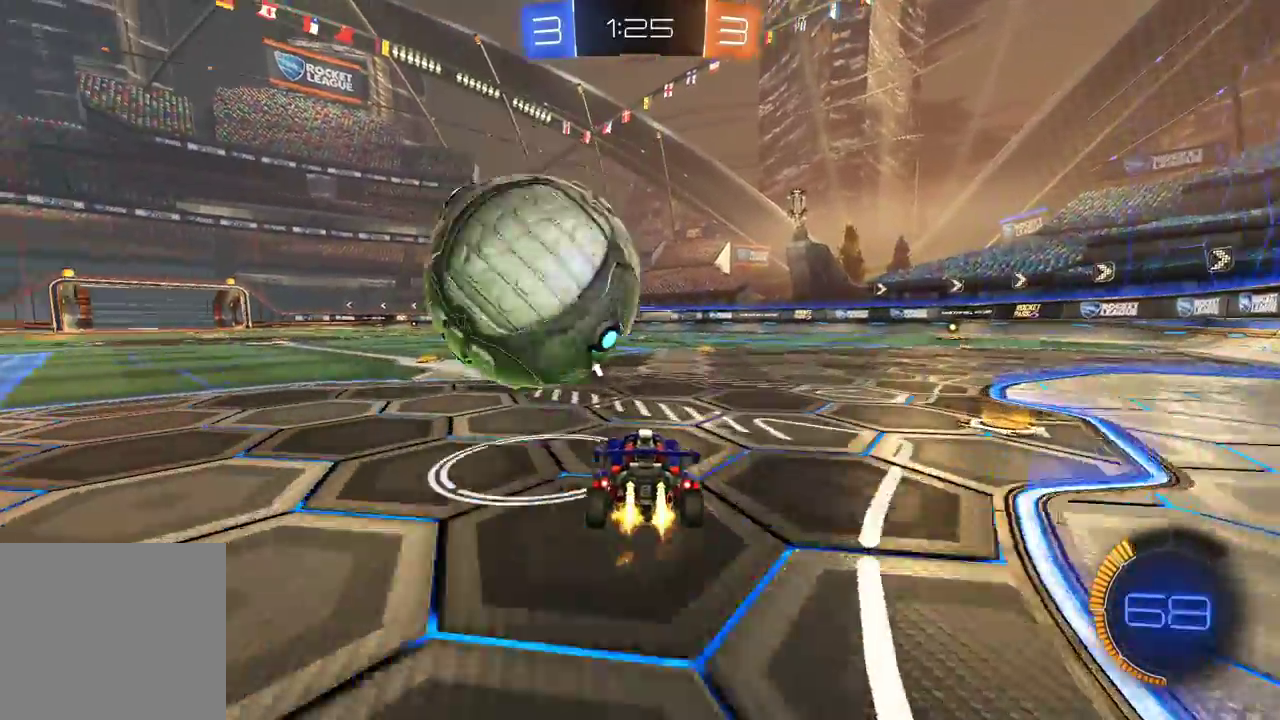
{"buttons": ["R1", "R2"], "left_stick": "center", "right_stick": "center", "events": [[167, "left_stick", "center"], [317, "left_stick", "left"], [417, "left_stick", "center"]]}
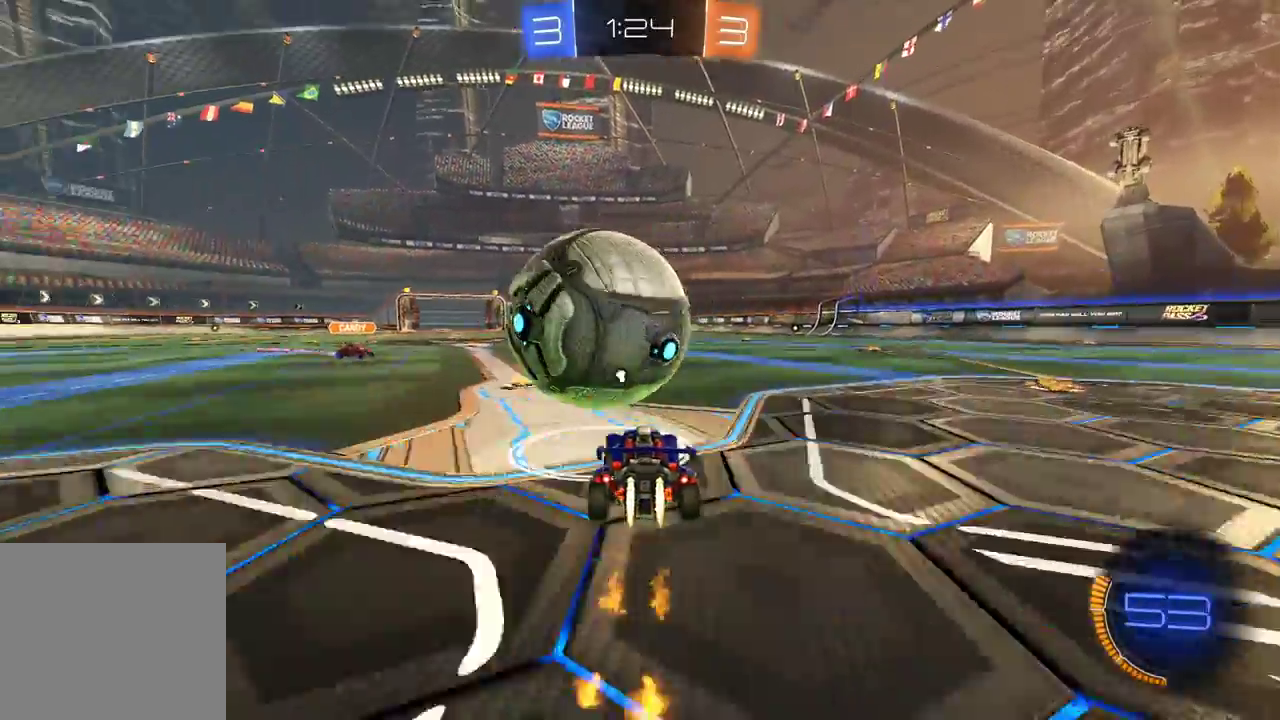
{"buttons": ["A", "R1", "R2"], "left_stick": "left", "right_stick": "center", "events": [[83, "left_stick", "right"], [183, "left_stick", "center"], [250, "A", "down"], [250, "left_stick", "down-right"], [350, "left_stick", "down-left"], [367, "A", "up"], [433, "A", "down"], [467, "left_stick", "left"]]}
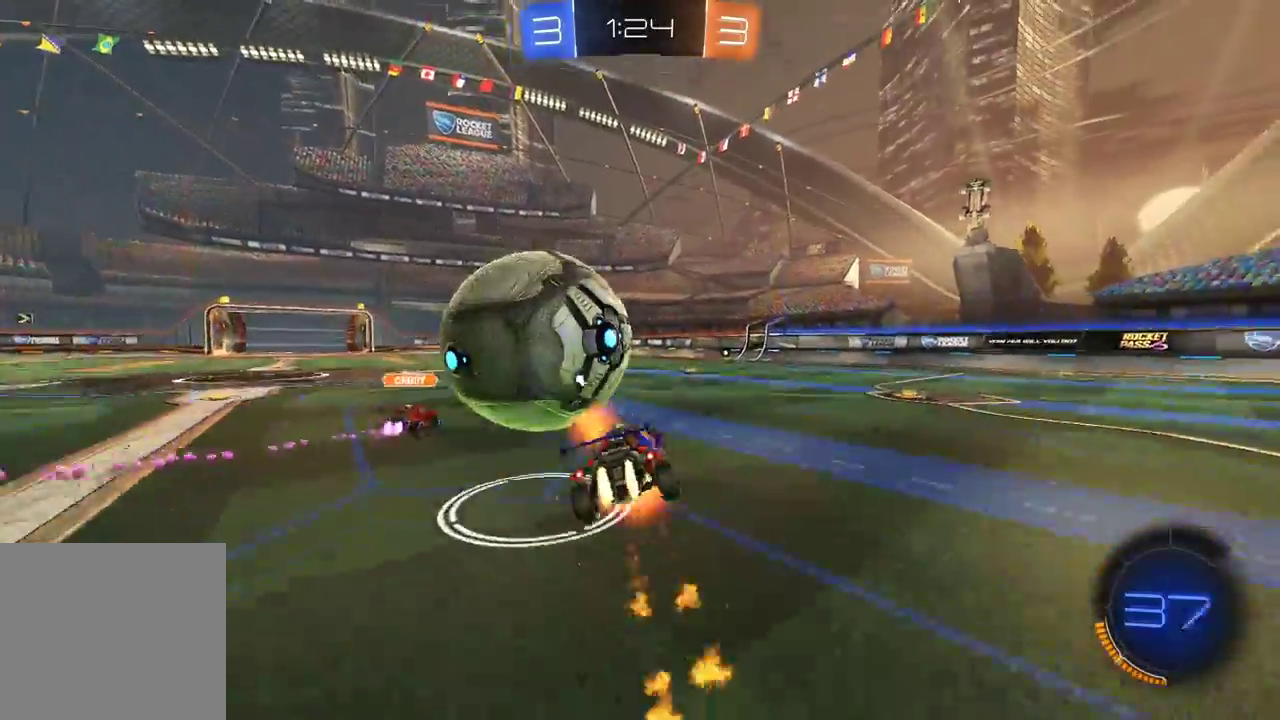
{"buttons": ["Y", "R2"], "left_stick": "left", "right_stick": "center", "events": [[317, "A", "up"], [433, "R1", "up"], [467, "Y", "down"]]}
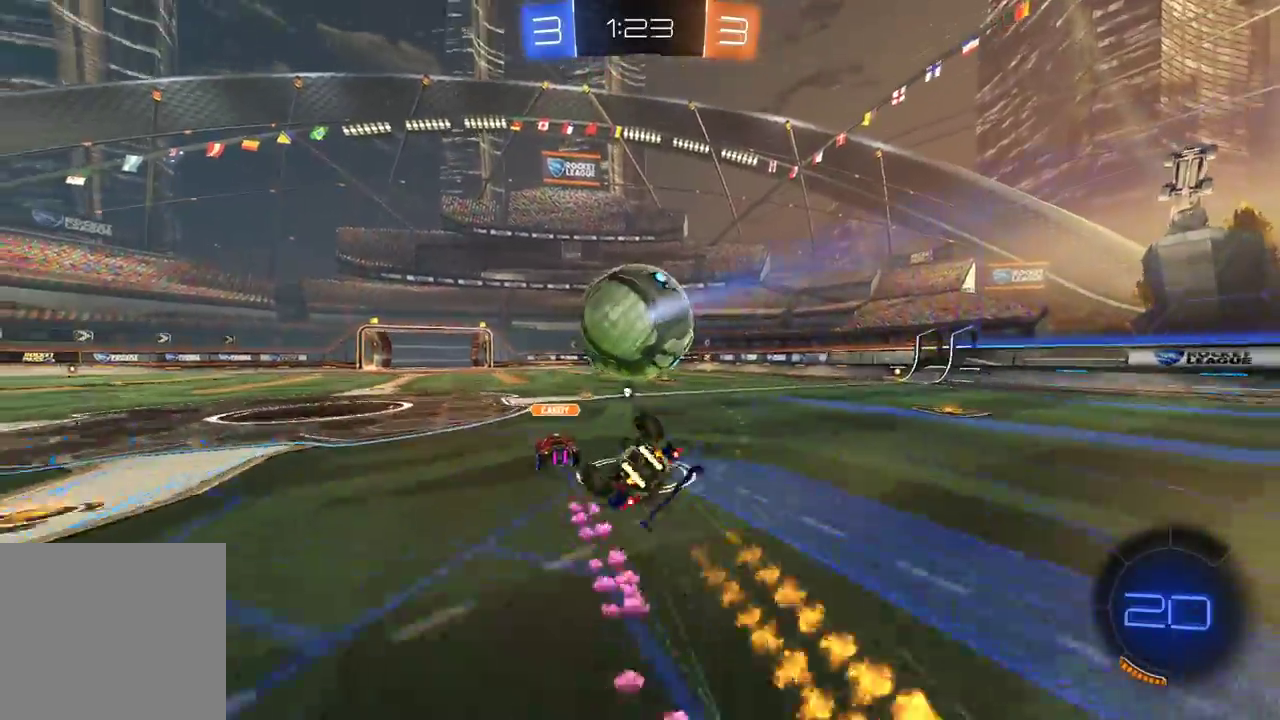
{"buttons": ["R2"], "left_stick": "up-left", "right_stick": "center", "events": [[83, "Y", "up"], [300, "left_stick", "up-left"]]}
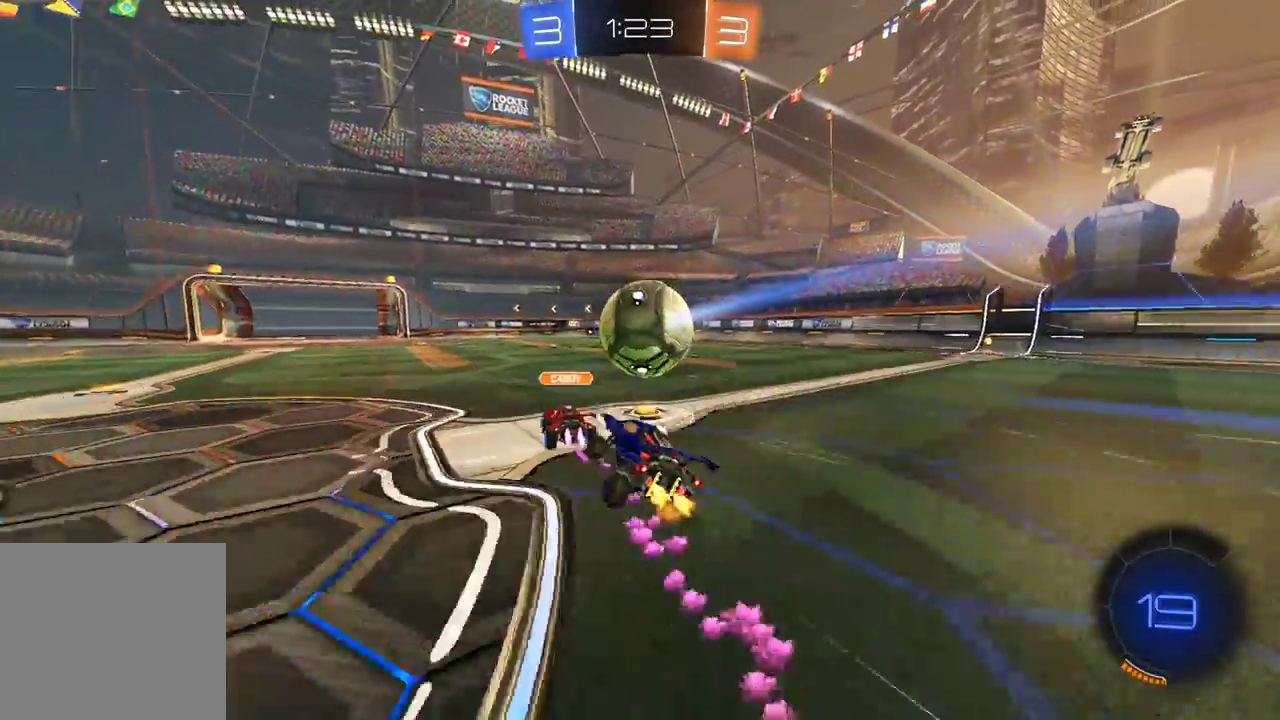
{"buttons": ["R2"], "left_stick": "center", "right_stick": "center", "events": [[50, "left_stick", "center"], [233, "left_stick", "right"], [317, "Y", "down"], [367, "left_stick", "center"], [450, "Y", "up"]]}
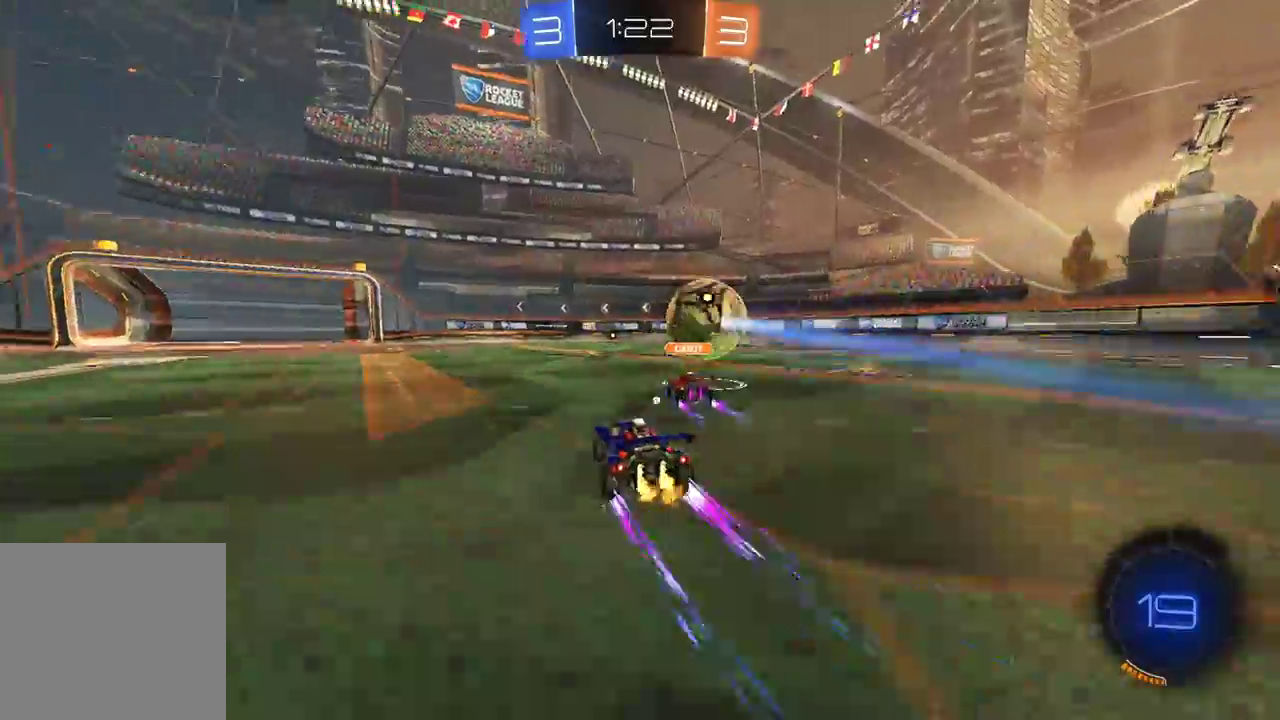
{"buttons": ["R2"], "left_stick": "center", "right_stick": "center", "events": [[33, "left_stick", "right"], [183, "left_stick", "center"]]}
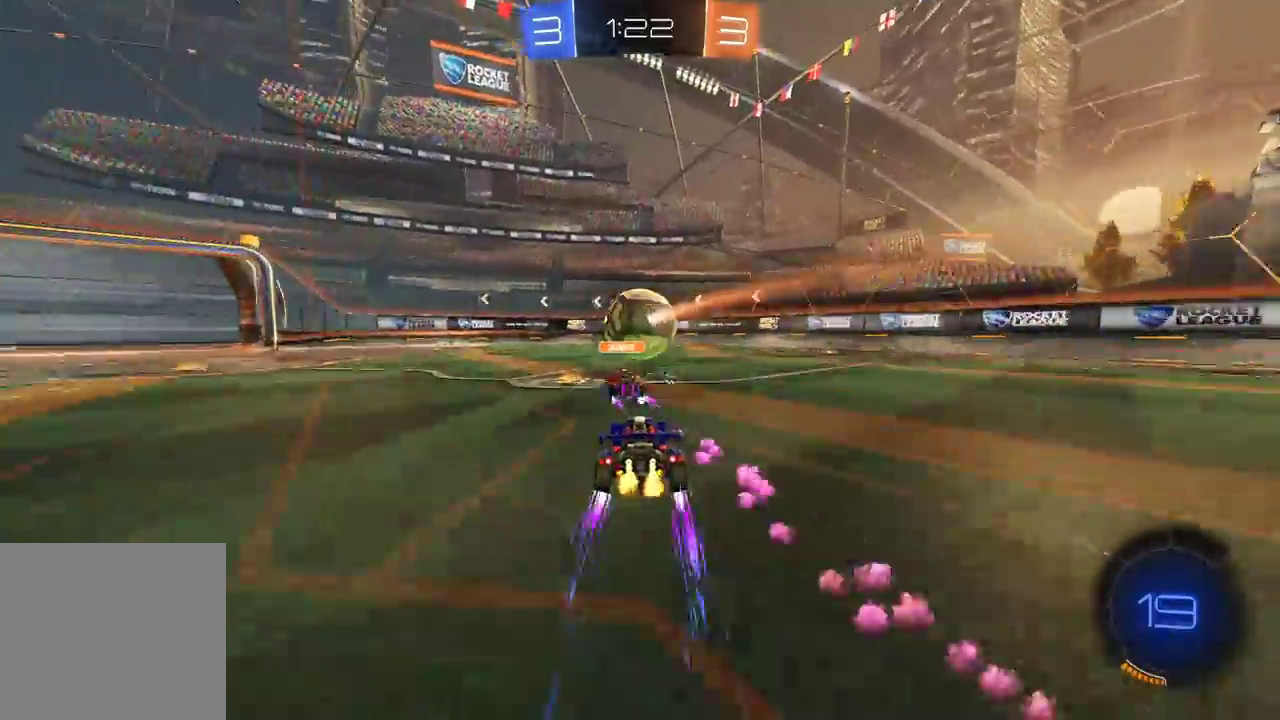
{"buttons": ["R2"], "left_stick": "right", "right_stick": "center", "events": [[150, "Y", "down"], [267, "Y", "up"], [483, "left_stick", "right"]]}
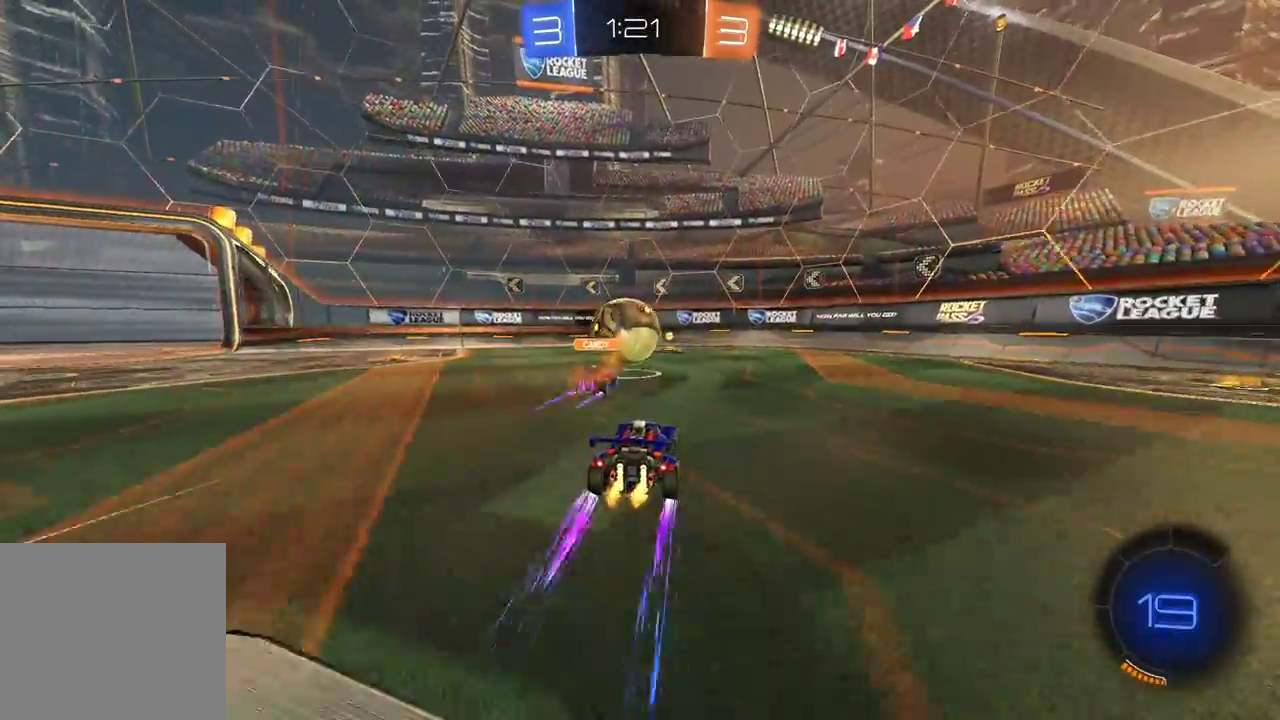
{"buttons": ["R2"], "left_stick": "right", "right_stick": "center", "events": [[300, "X", "down"], [417, "X", "up"]]}
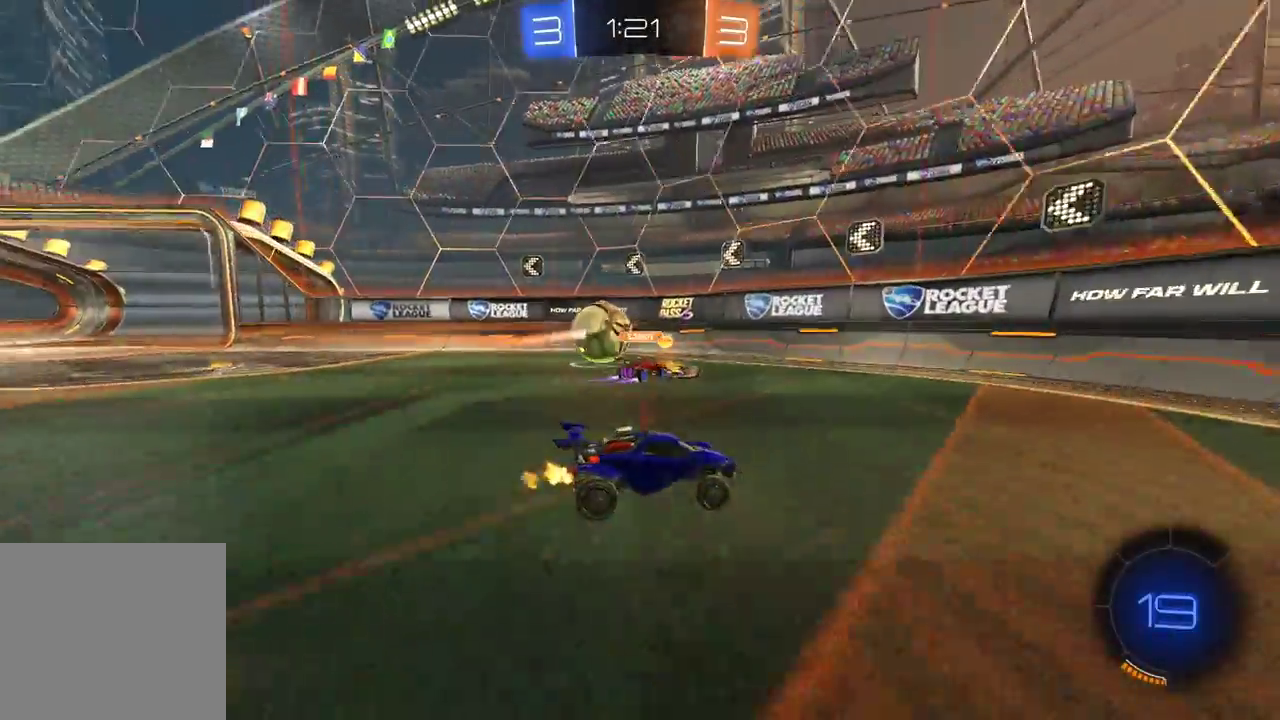
{"buttons": ["R2"], "left_stick": "right", "right_stick": "center", "events": [[267, "Y", "down"], [400, "Y", "up"]]}
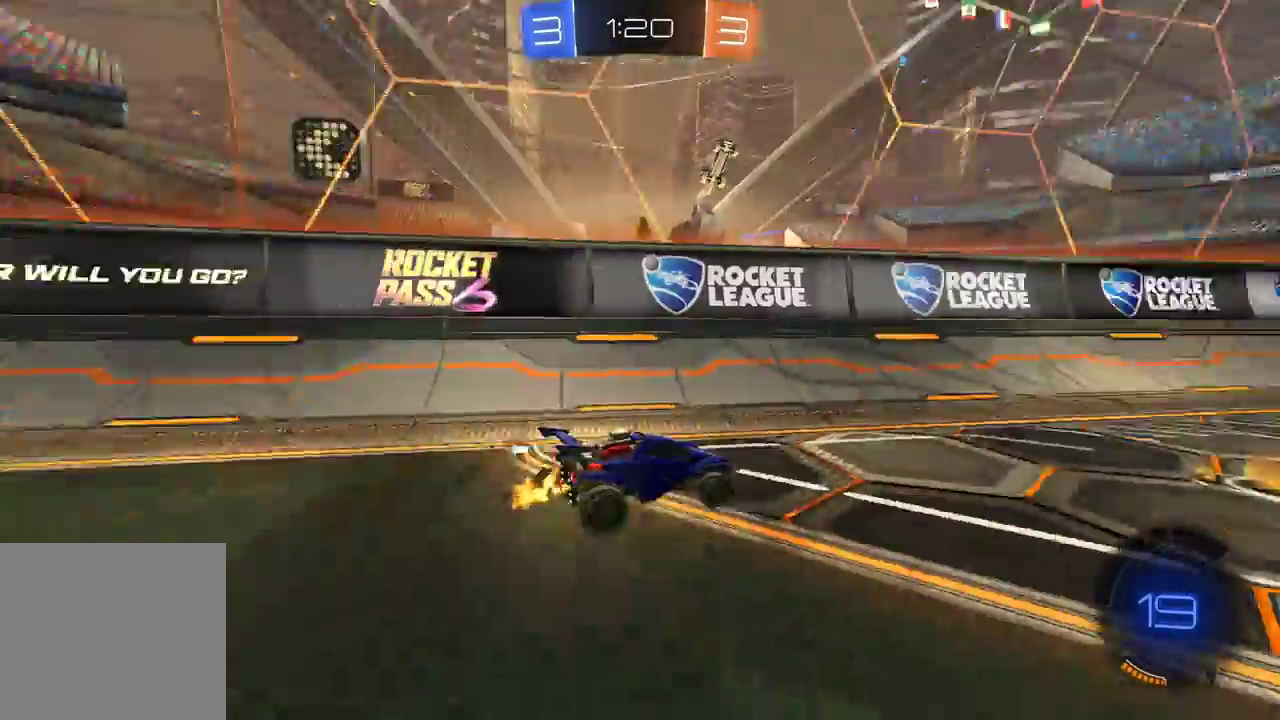
{"buttons": ["A", "R1", "R2"], "left_stick": "left", "right_stick": "center", "events": [[50, "R1", "down"], [367, "left_stick", "left"], [383, "A", "down"], [450, "A", "up"], [500, "A", "down"]]}
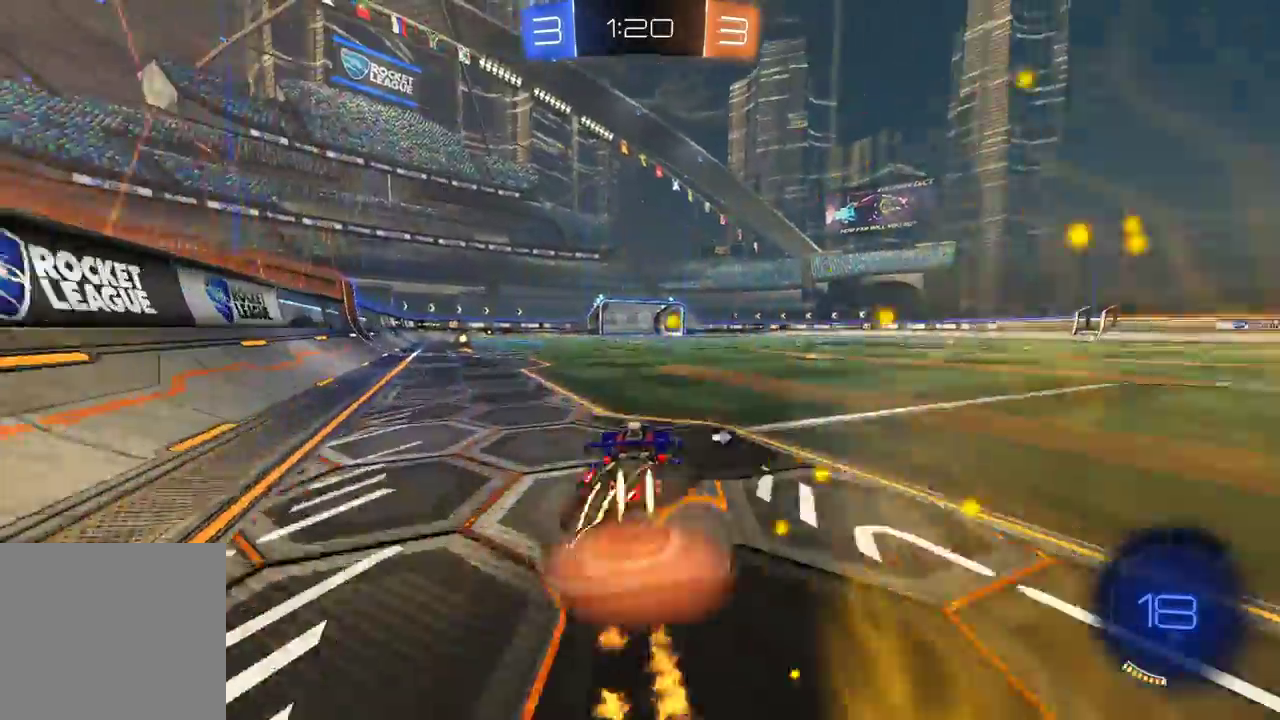
{"buttons": ["R2"], "left_stick": "left", "right_stick": "center", "events": [[250, "A", "up"], [267, "R1", "up"]]}
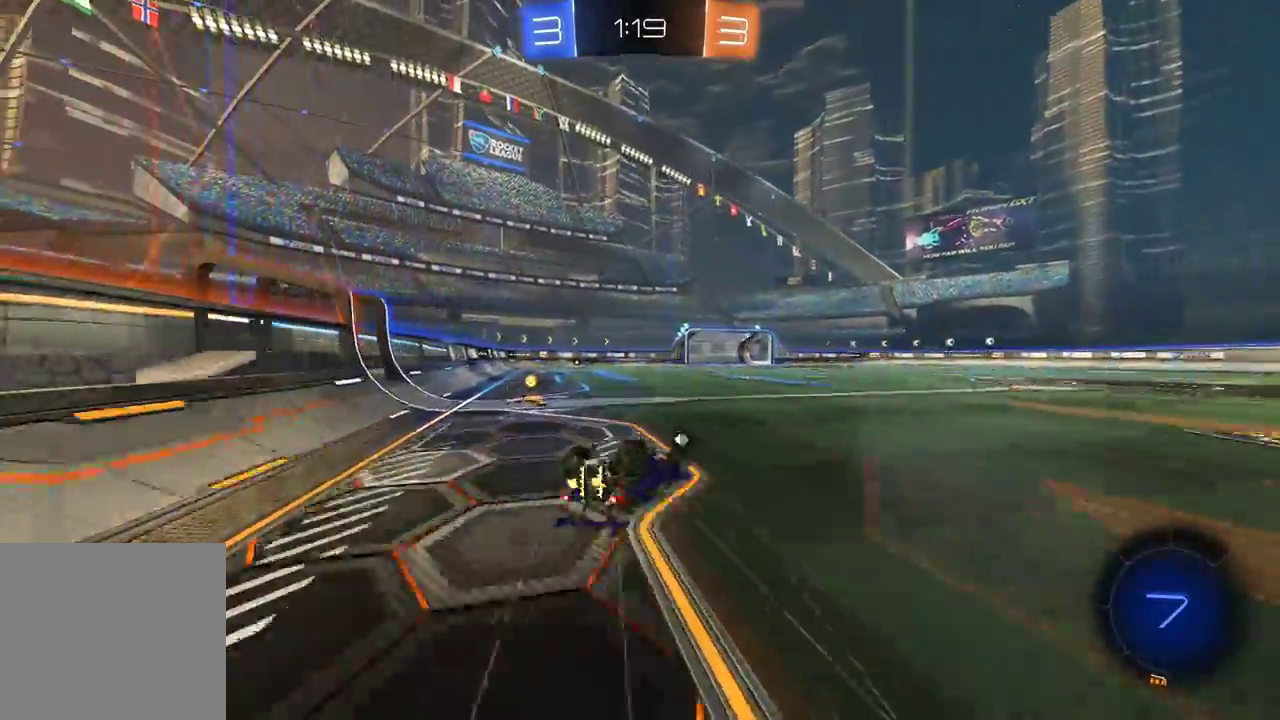
{"buttons": ["R2"], "left_stick": "center", "right_stick": "center", "events": [[450, "left_stick", "center"]]}
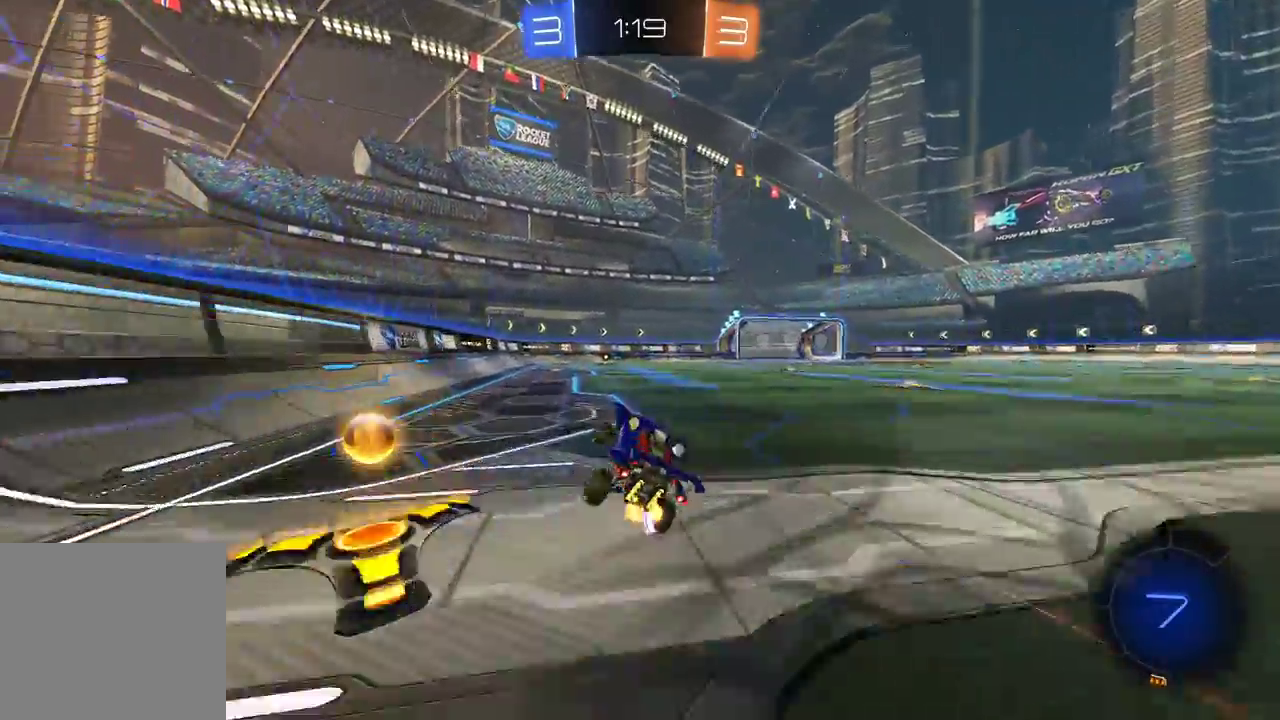
{"buttons": ["Y", "R2"], "left_stick": "right", "right_stick": "center", "events": [[433, "Y", "down"], [483, "left_stick", "right"]]}
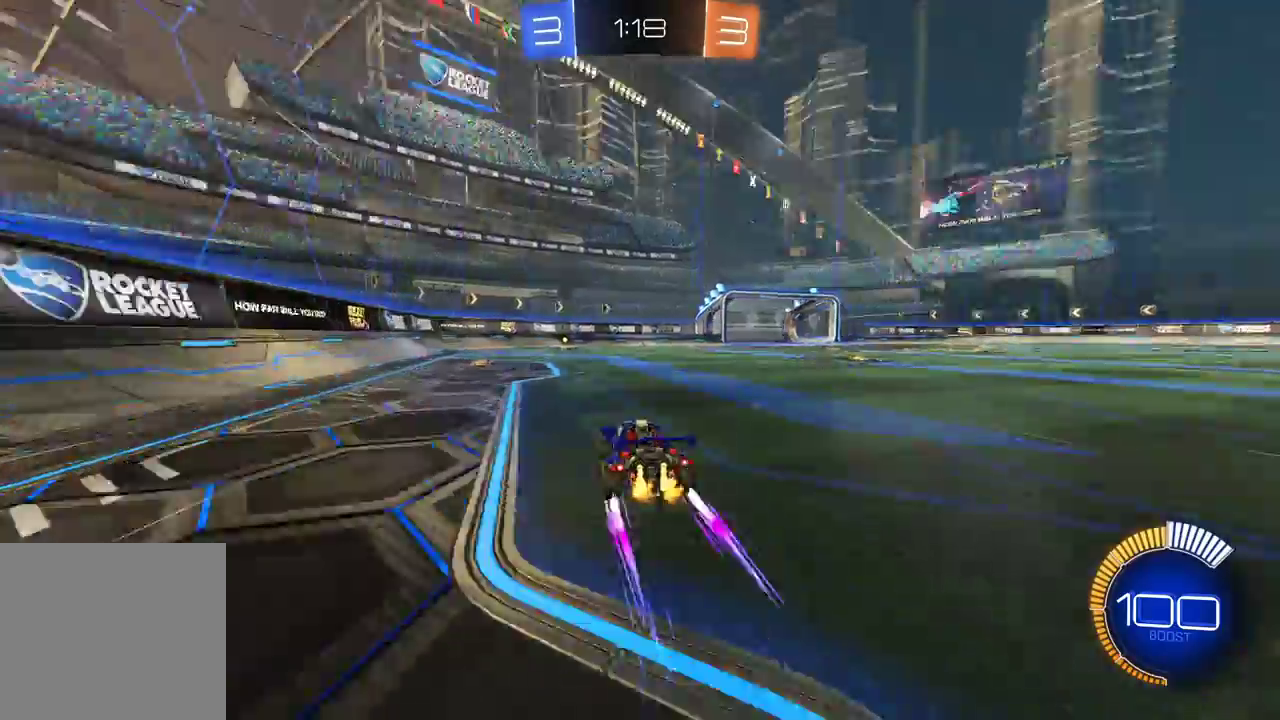
{"buttons": ["R2"], "left_stick": "right", "right_stick": "center", "events": [[50, "Y", "up"], [167, "X", "down"], [350, "X", "up"]]}
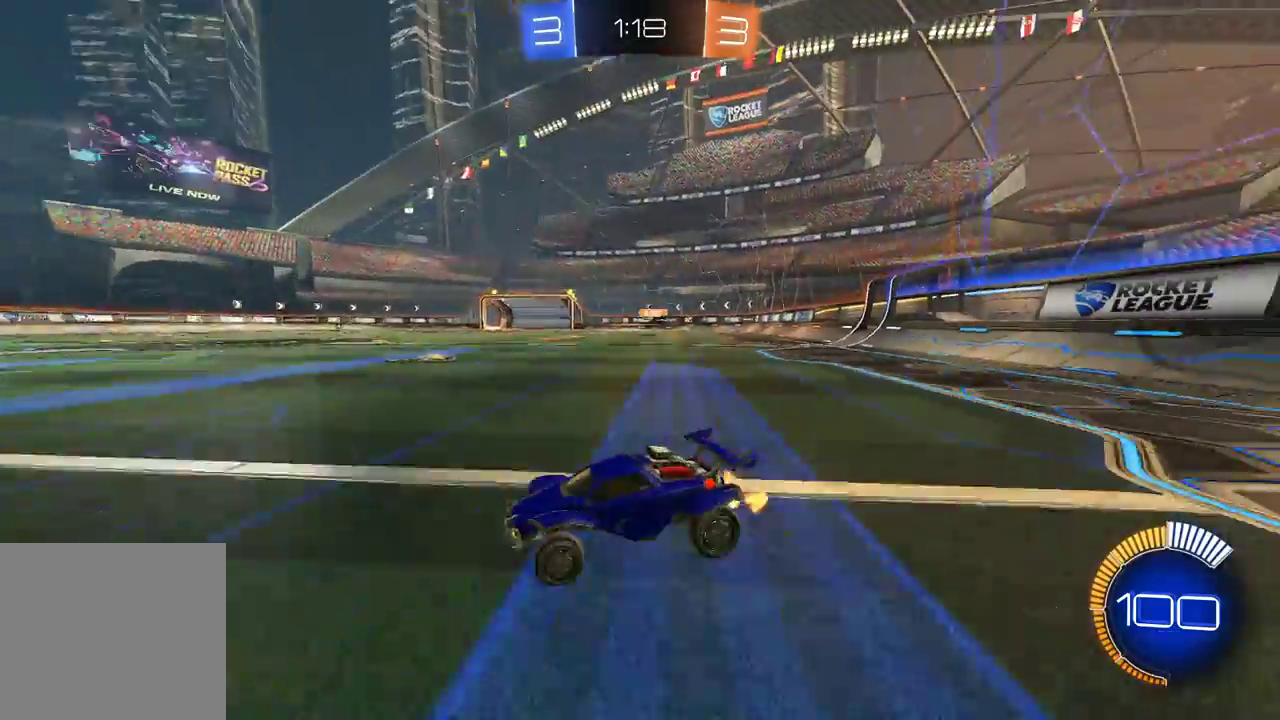
{"buttons": ["R2"], "left_stick": "right", "right_stick": "center", "events": []}
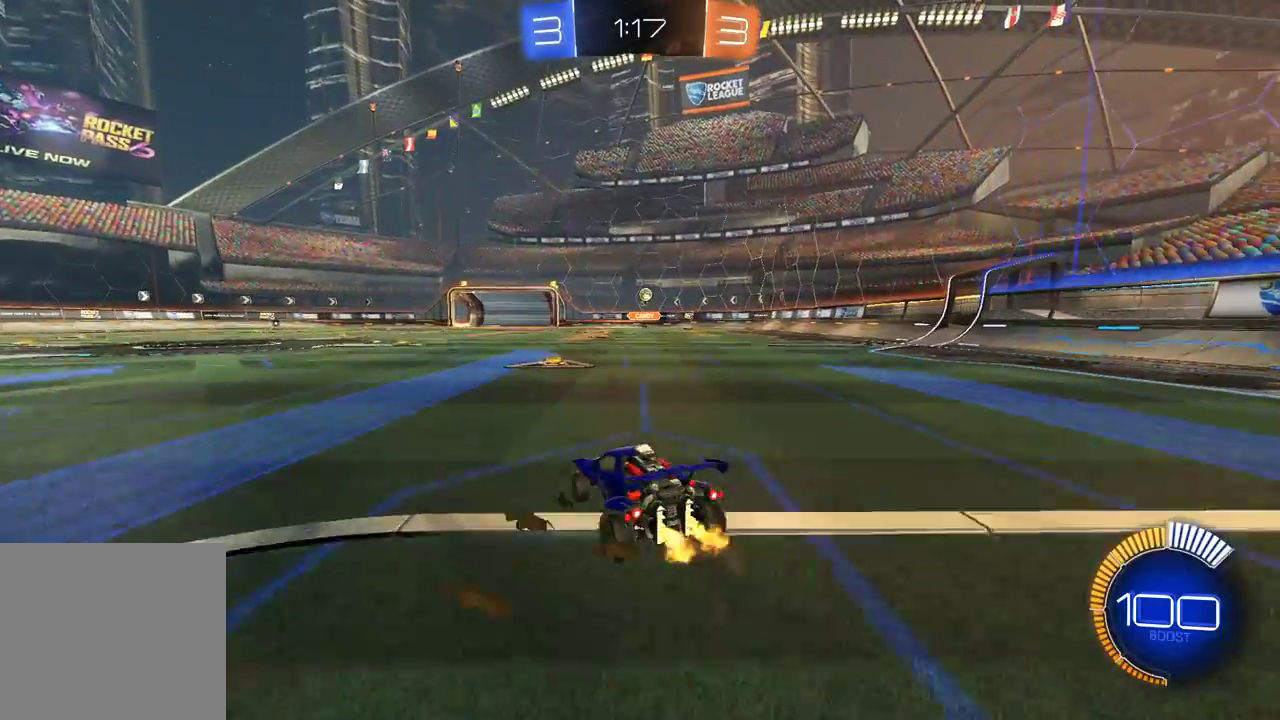
{"buttons": ["R2"], "left_stick": "right", "right_stick": "center", "events": [[83, "left_stick", "center"], [150, "left_stick", "left"], [200, "left_stick", "down-left"], [317, "left_stick", "center"], [333, "R1", "down"], [417, "left_stick", "right"], [483, "R1", "up"]]}
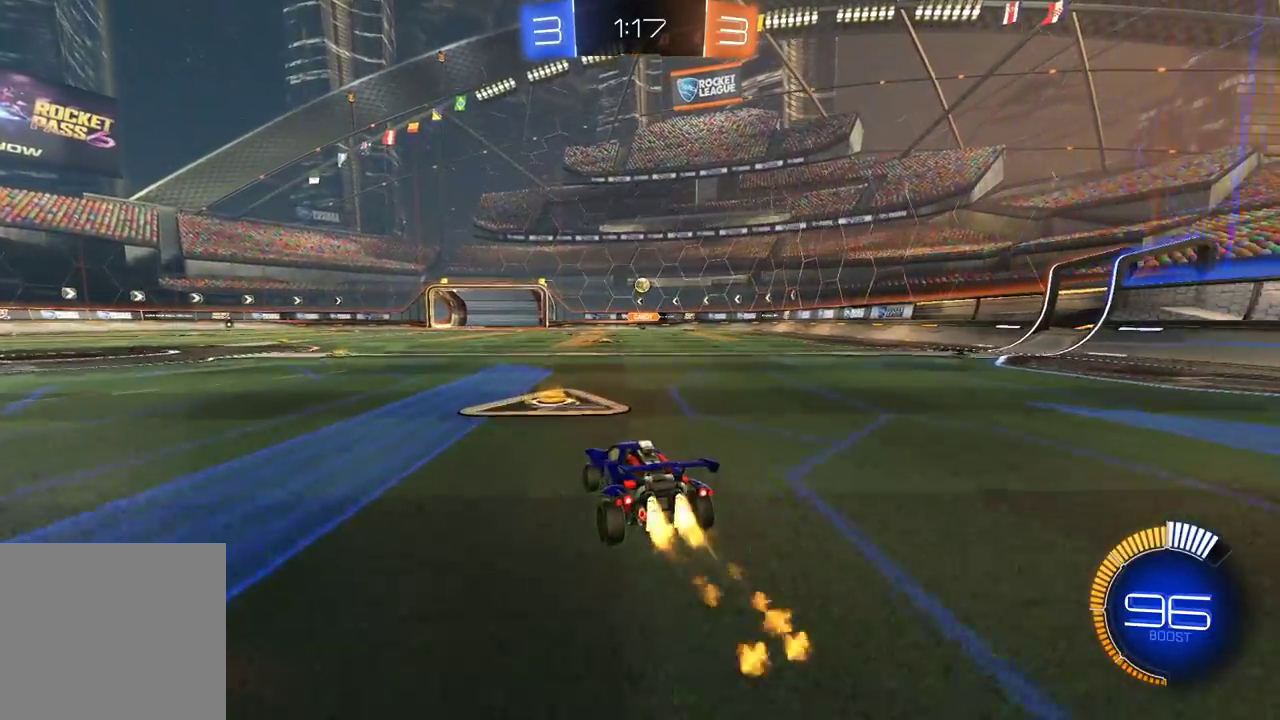
{"buttons": ["R2"], "left_stick": "right", "right_stick": "center", "events": [[117, "X", "down"], [250, "X", "up"]]}
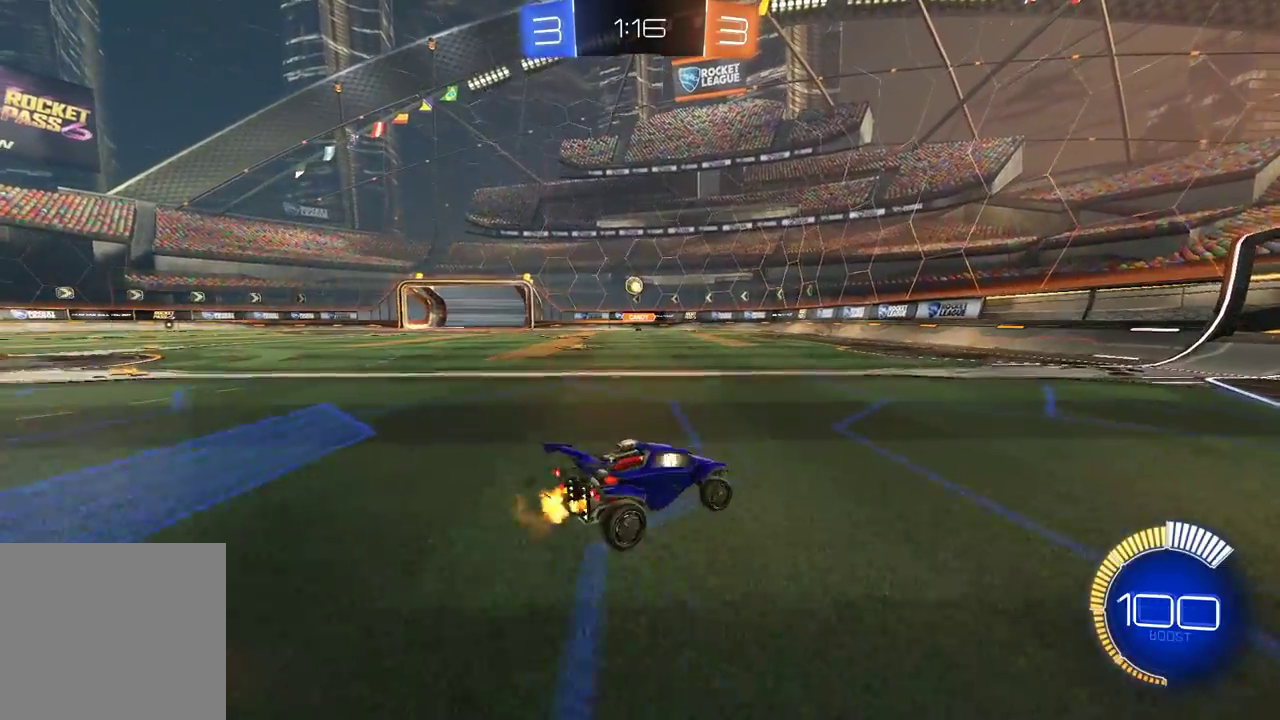
{"buttons": ["R2"], "left_stick": "left", "right_stick": "center", "events": [[50, "left_stick", "center"], [100, "left_stick", "left"]]}
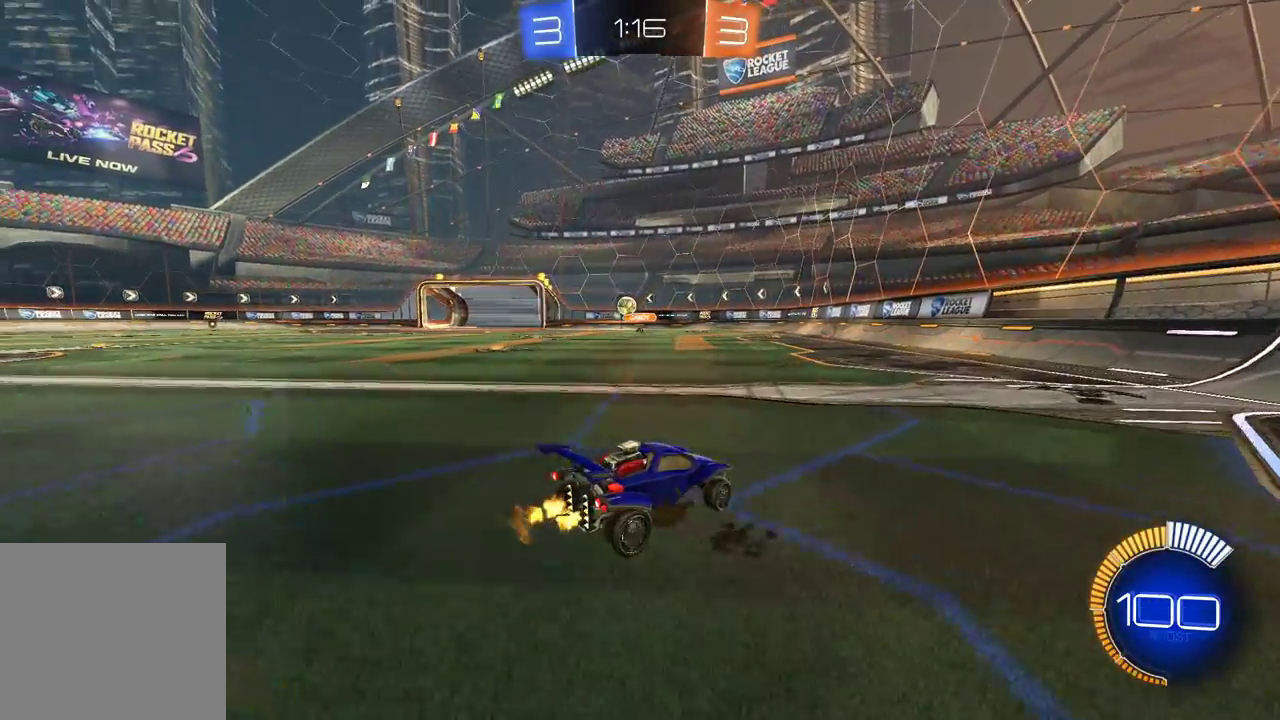
{"buttons": ["R2"], "left_stick": "left", "right_stick": "center", "events": []}
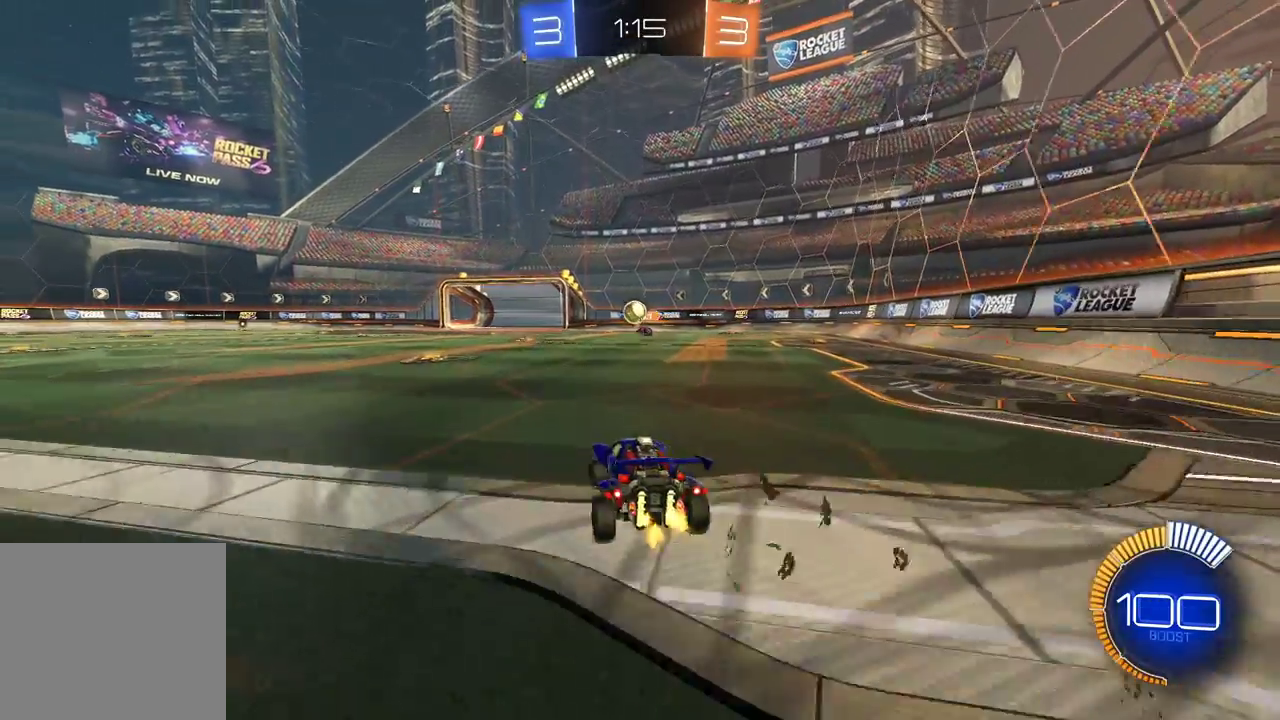
{"buttons": ["R2"], "left_stick": "left", "right_stick": "center", "events": []}
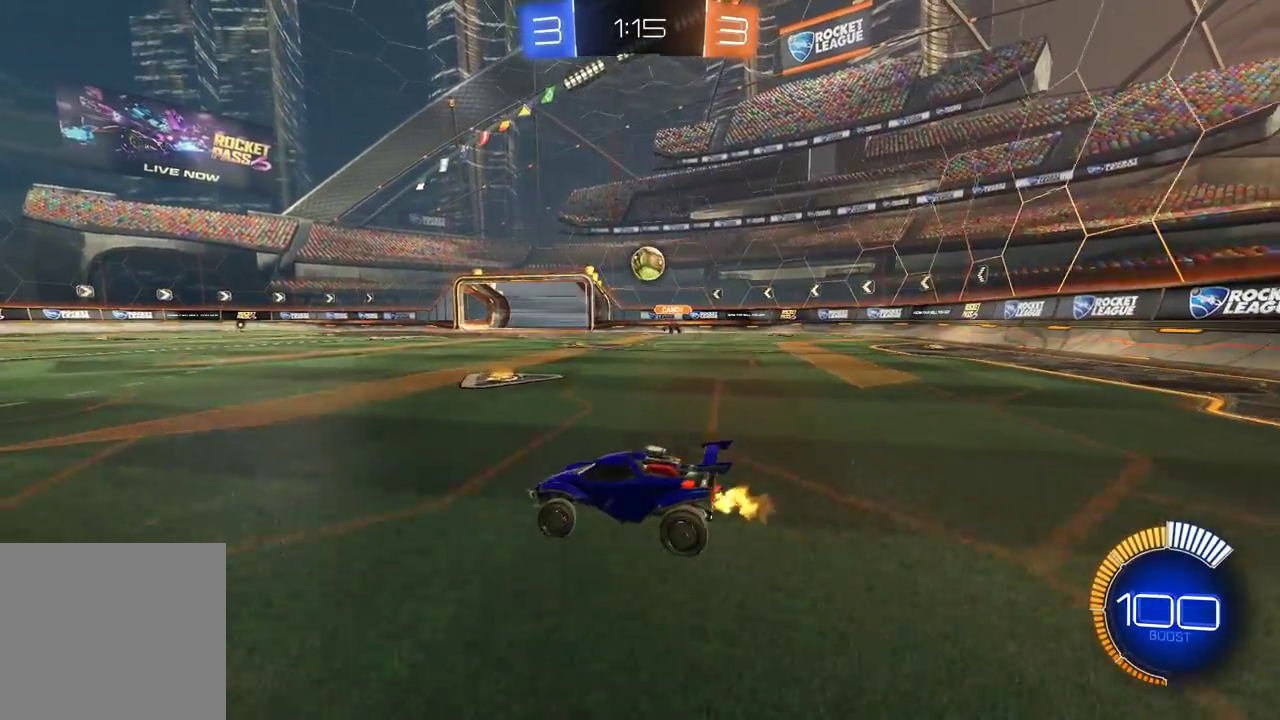
{"buttons": ["R2"], "left_stick": "down-left", "right_stick": "center", "events": [[250, "R1", "down"], [450, "R1", "up"], [500, "left_stick", "down-left"]]}
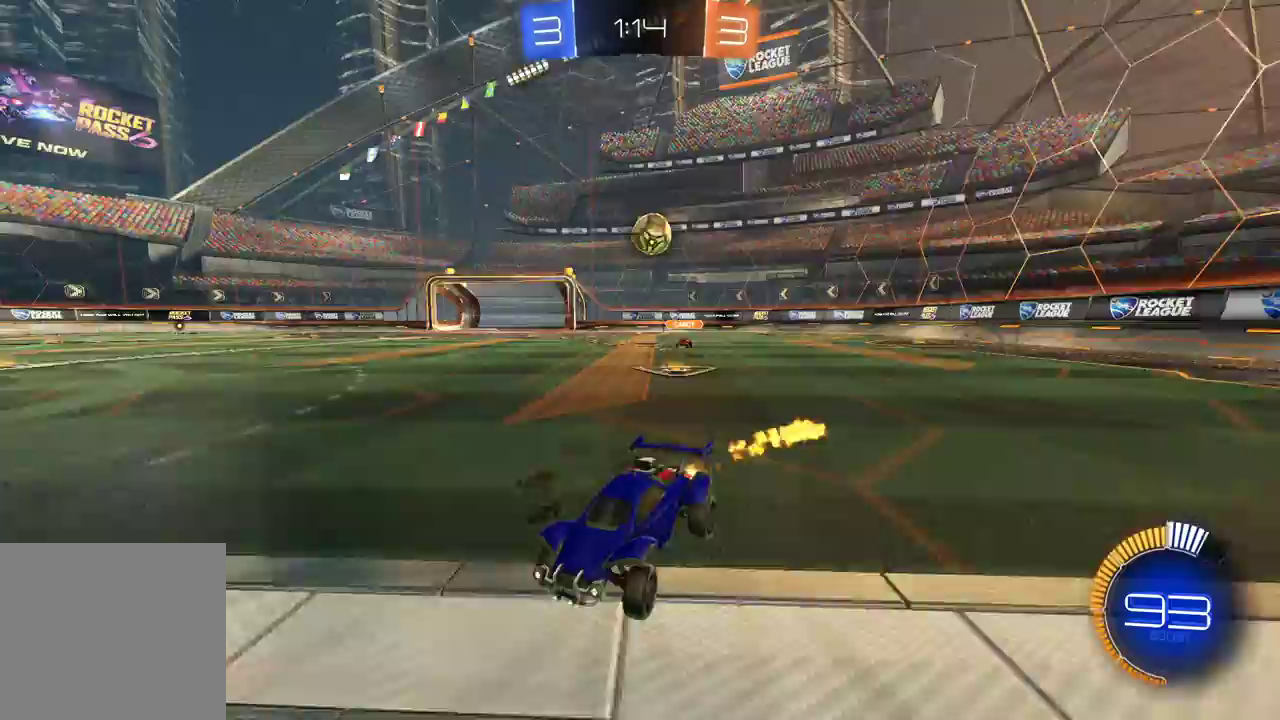
{"buttons": ["R2"], "left_stick": "center", "right_stick": "center", "events": [[500, "left_stick", "center"]]}
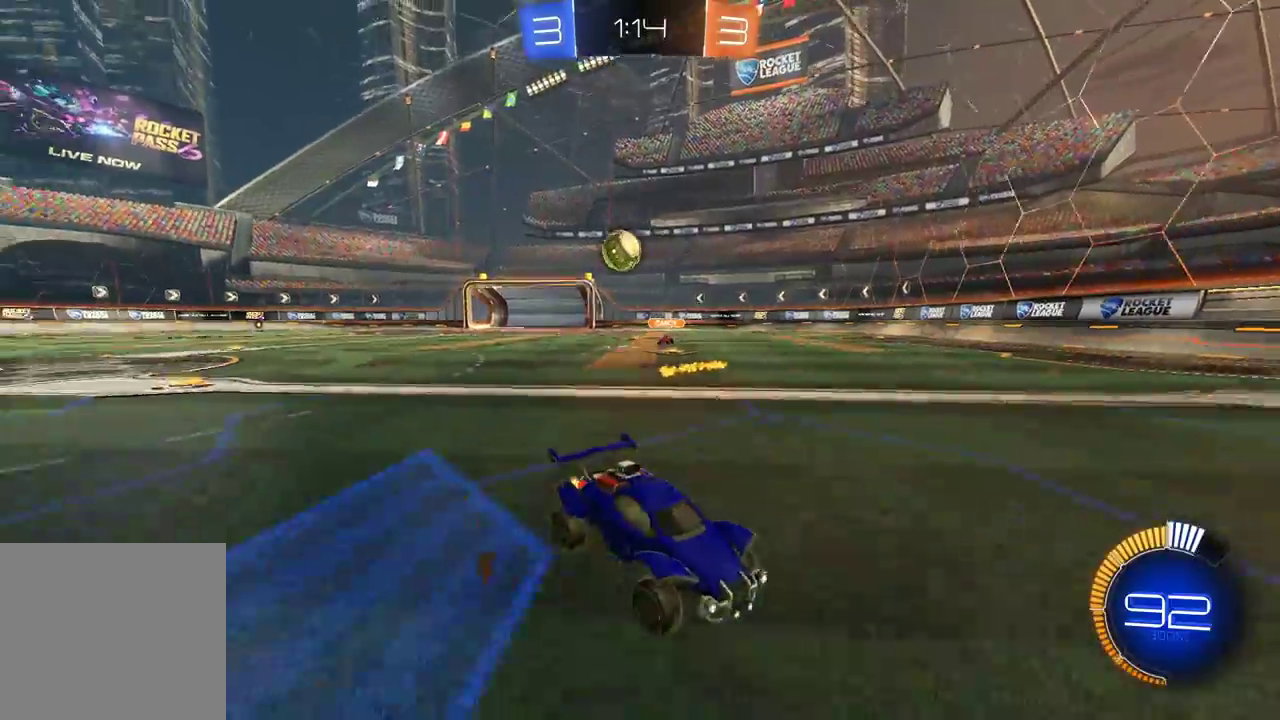
{"buttons": ["R2"], "left_stick": "right", "right_stick": "center", "events": [[33, "left_stick", "right"], [267, "X", "down"], [350, "X", "up"]]}
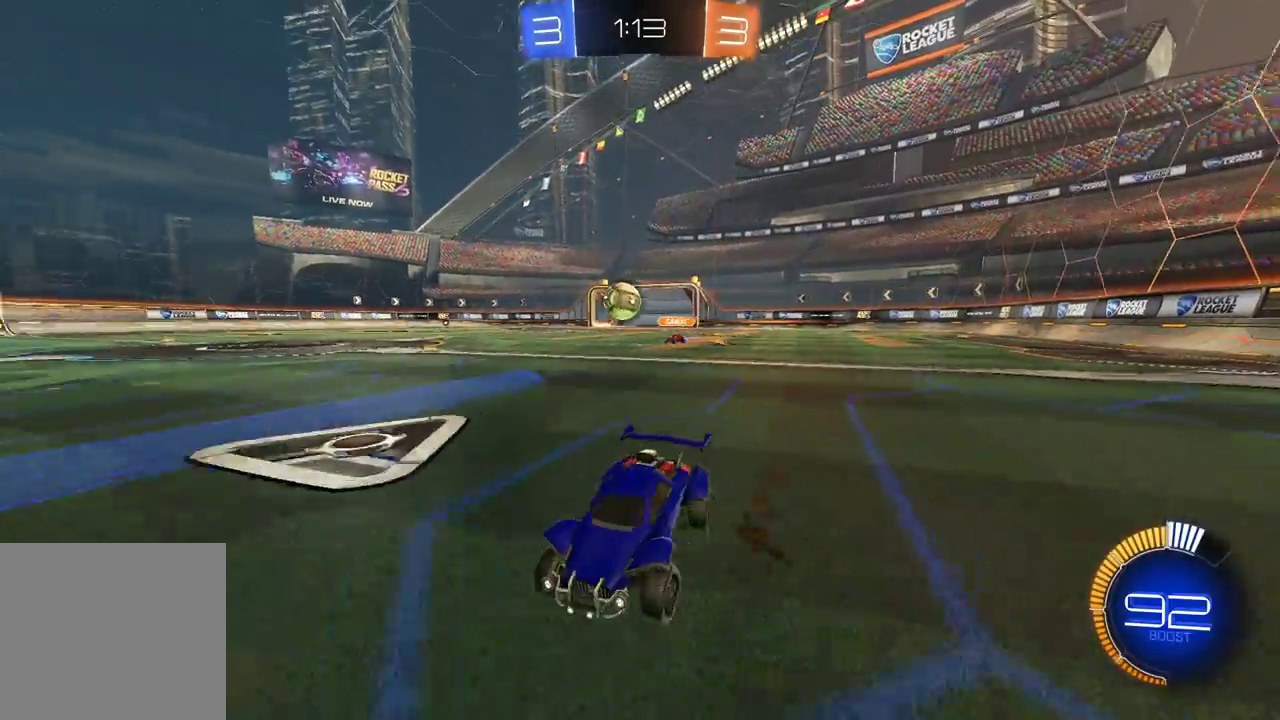
{"buttons": ["R1", "R2"], "left_stick": "center", "right_stick": "center", "events": [[117, "left_stick", "center"], [350, "R1", "down"]]}
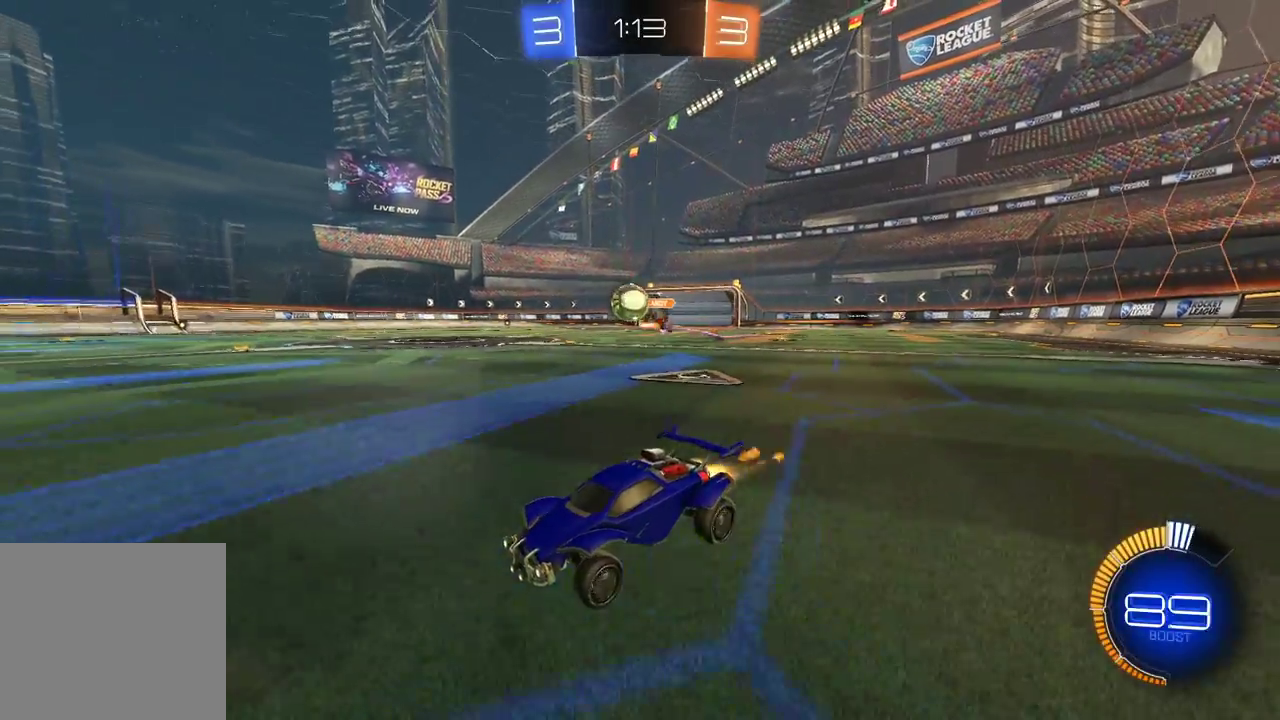
{"buttons": ["R1", "R2"], "left_stick": "right", "right_stick": "center", "events": [[167, "left_stick", "right"], [367, "left_stick", "center"], [483, "left_stick", "right"]]}
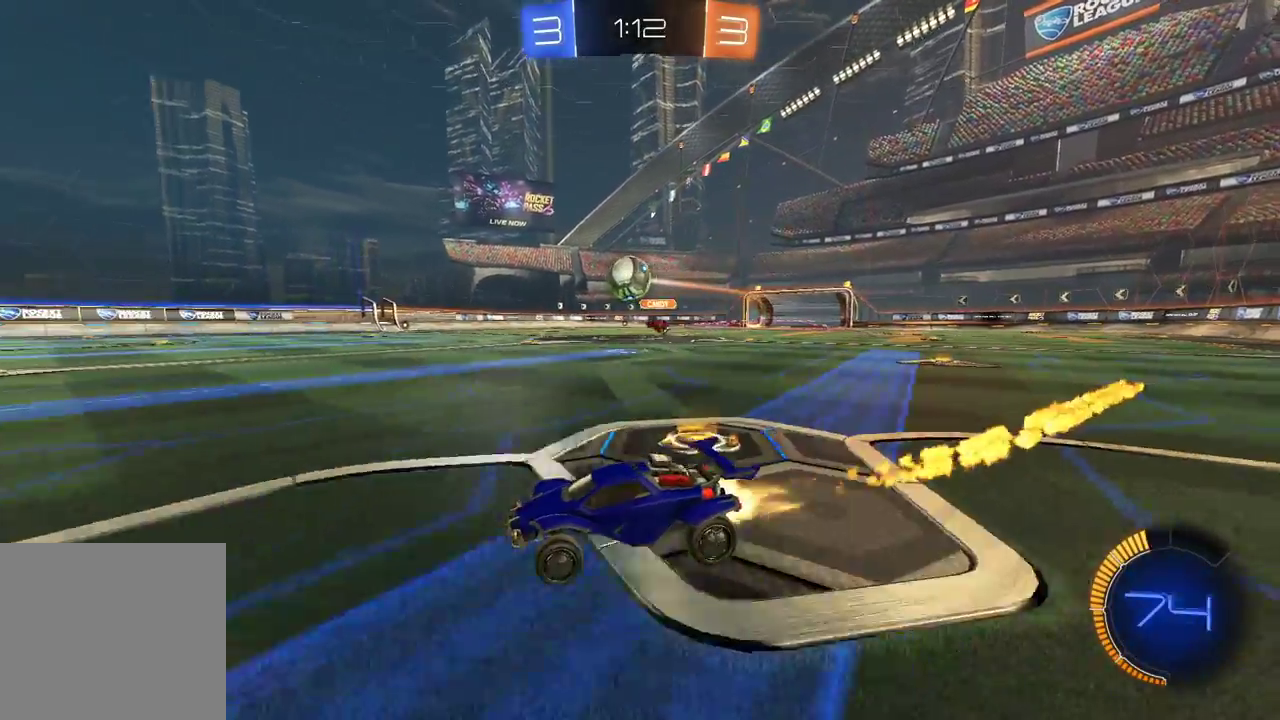
{"buttons": ["R2"], "left_stick": "right", "right_stick": "center", "events": [[117, "left_stick", "center"], [217, "R1", "up"], [233, "left_stick", "right"], [400, "left_stick", "center"], [483, "left_stick", "right"]]}